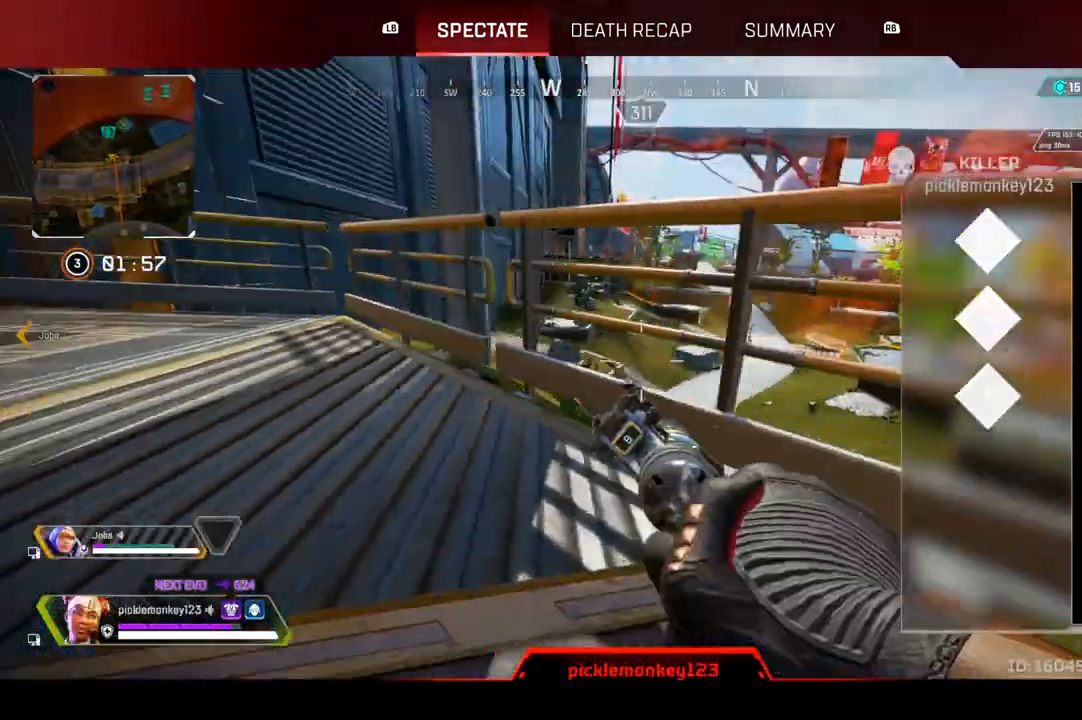
Gameplay with a controller (PlayStation layout); each line is a JSON object with the inputs held at the frame after it. "events" lists button and stick changes between this image and that frame as [ms after this image, input, new state], when the widget could be followed in between. Not read: SELECT START.
{"buttons": [], "left_stick": "center", "right_stick": "center", "events": []}
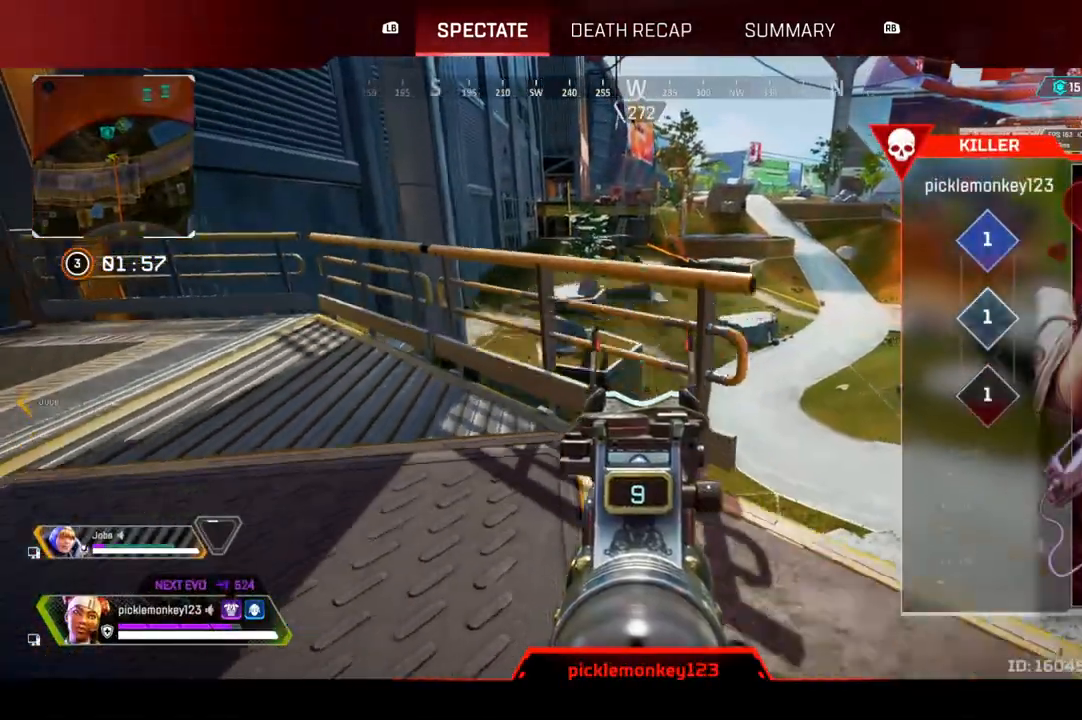
{"buttons": [], "left_stick": "center", "right_stick": "center", "events": []}
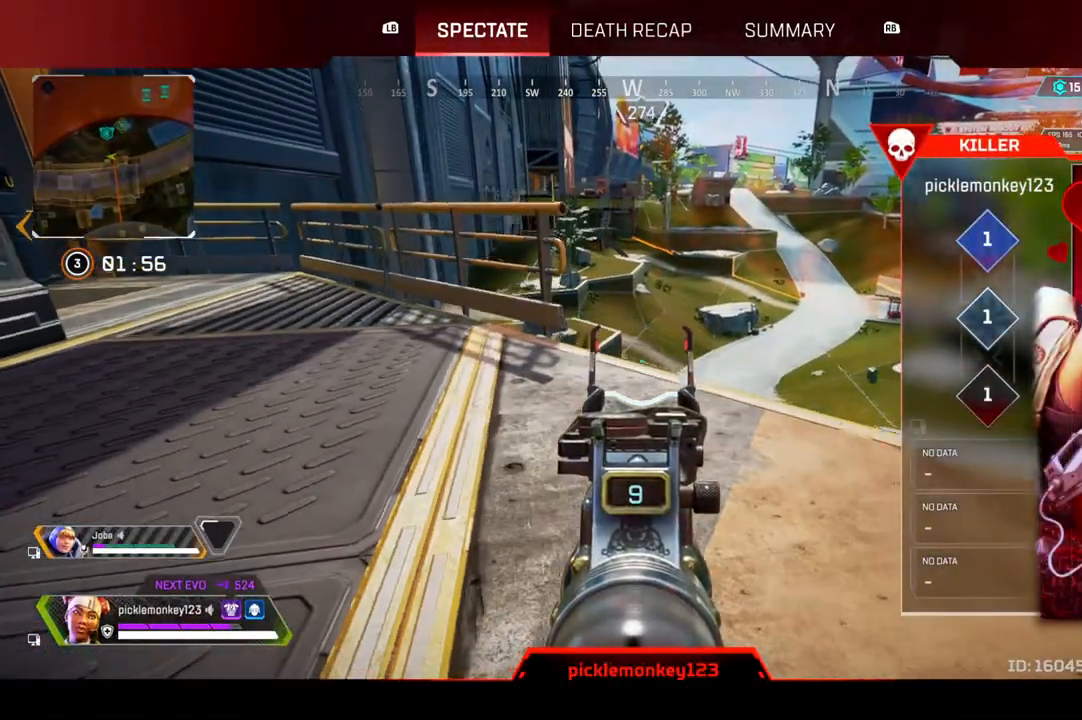
{"buttons": ["R1"], "left_stick": "center", "right_stick": "center", "events": [[483, "R1", "down"]]}
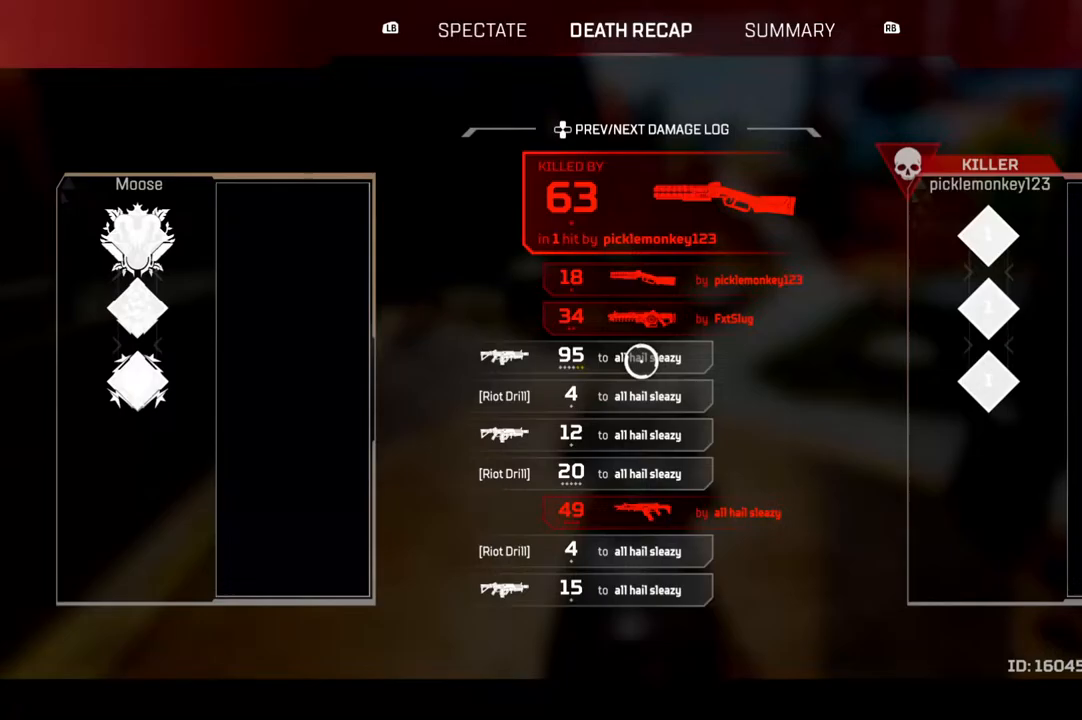
{"buttons": [], "left_stick": "center", "right_stick": "center", "events": [[83, "R1", "up"], [417, "left_stick", "up"], [467, "left_stick", "center"]]}
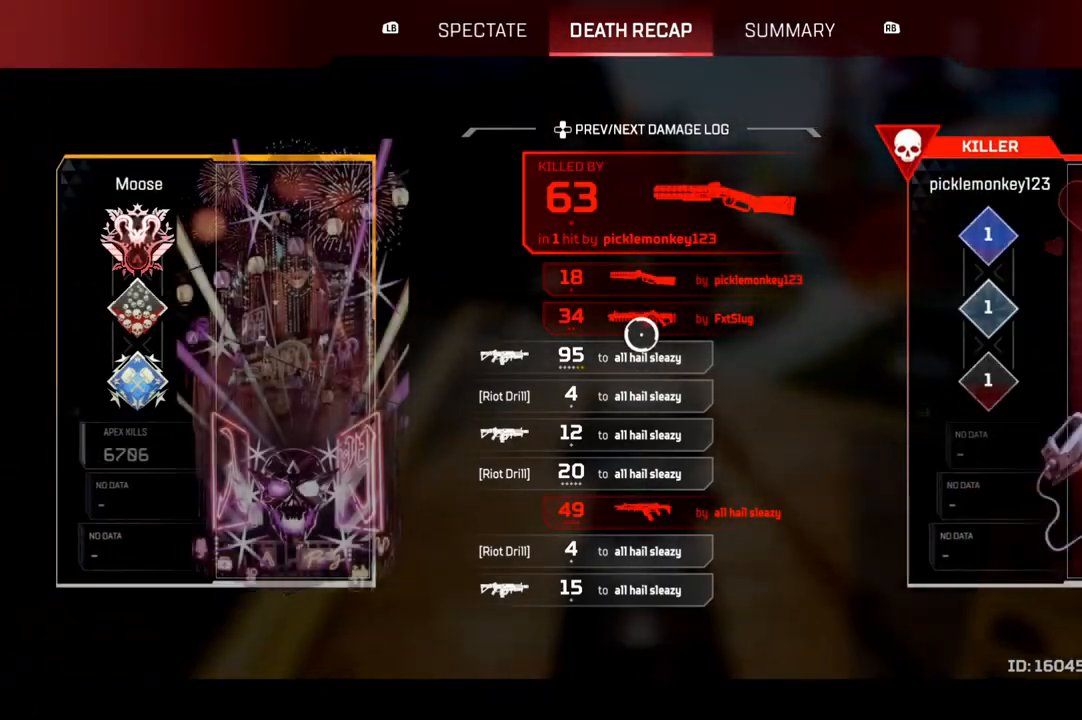
{"buttons": [], "left_stick": "center", "right_stick": "center", "events": []}
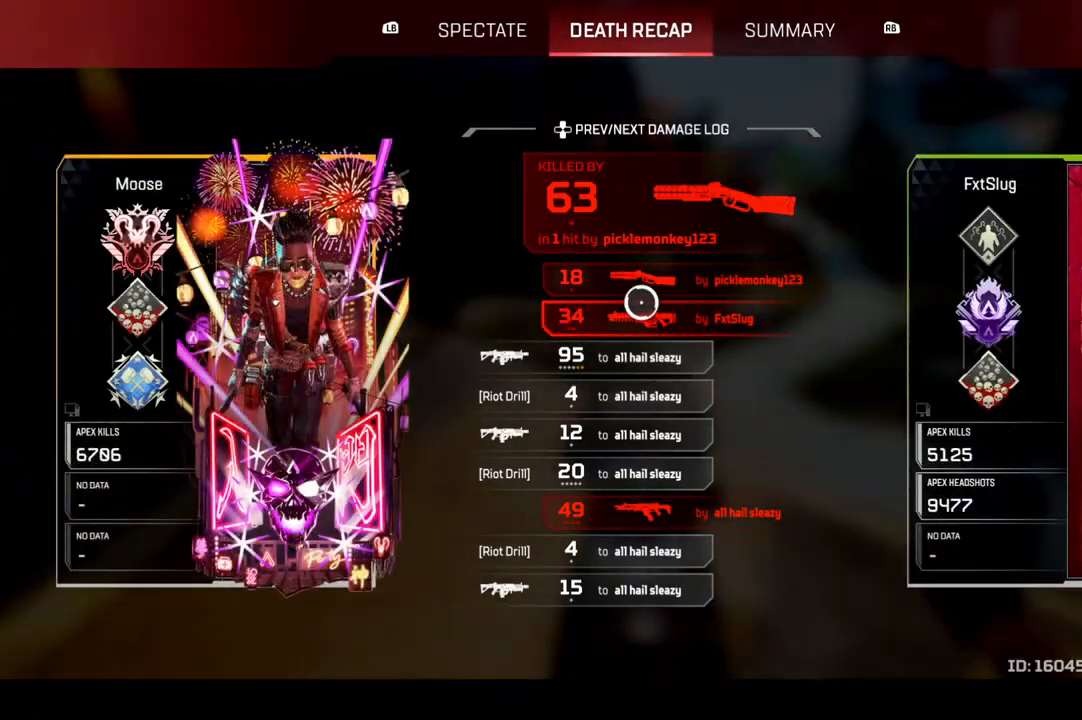
{"buttons": [], "left_stick": "center", "right_stick": "center", "events": []}
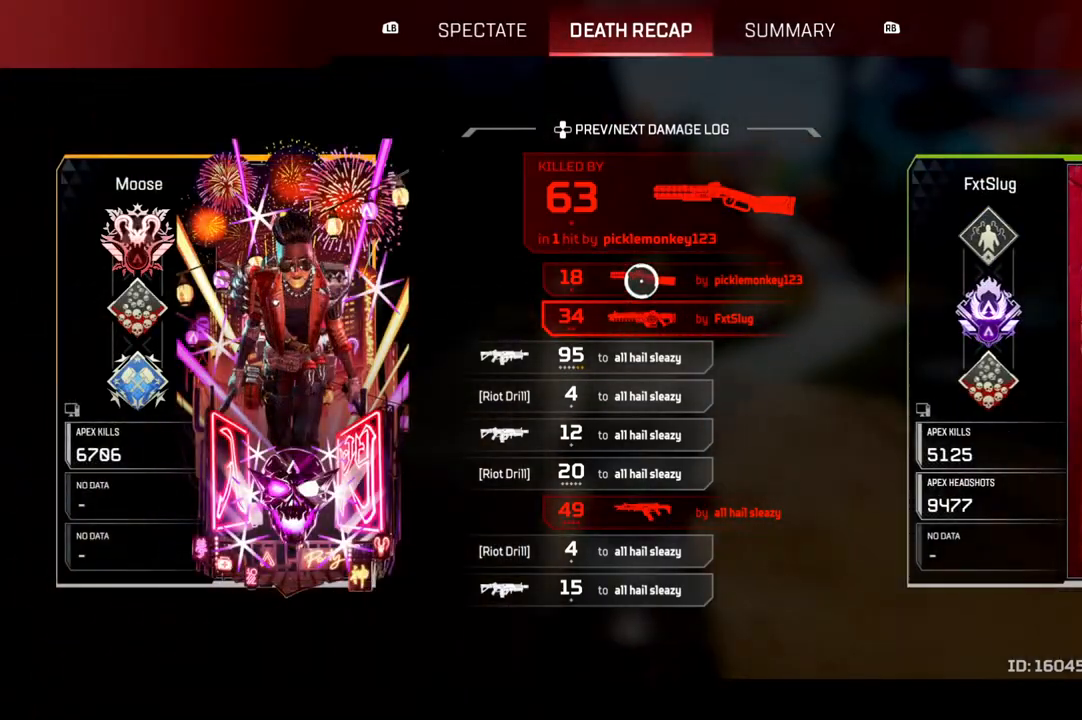
{"buttons": [], "left_stick": "center", "right_stick": "center", "events": [[383, "left_stick", "down"], [483, "left_stick", "center"]]}
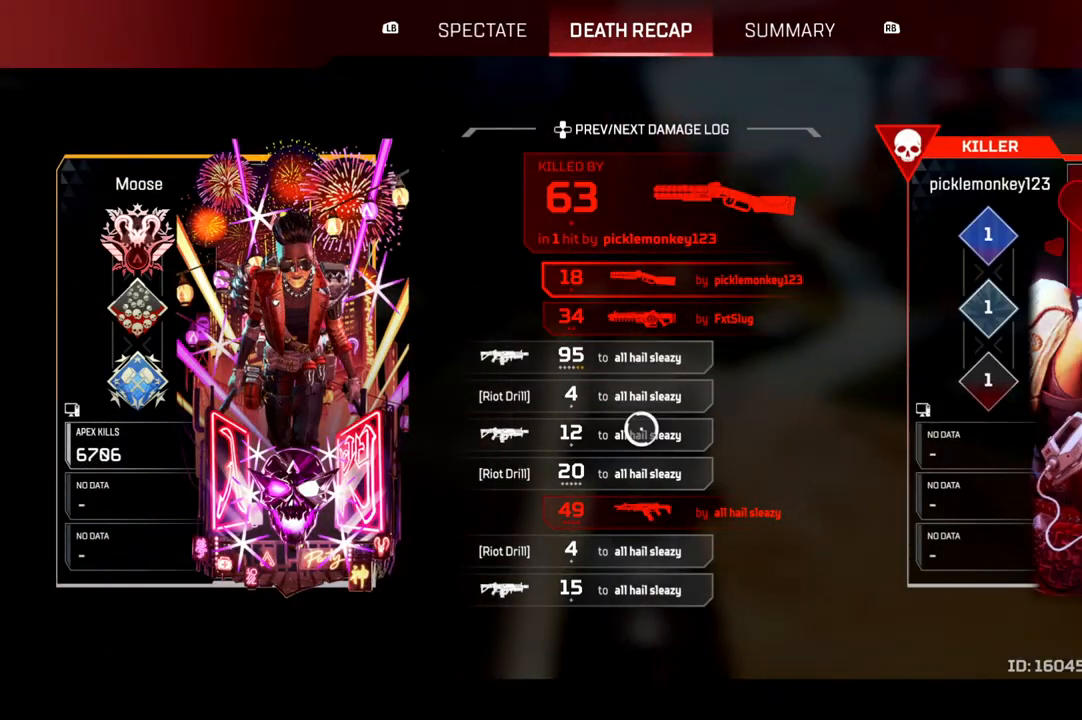
{"buttons": [], "left_stick": "center", "right_stick": "center", "events": [[217, "left_stick", "down"], [300, "left_stick", "center"]]}
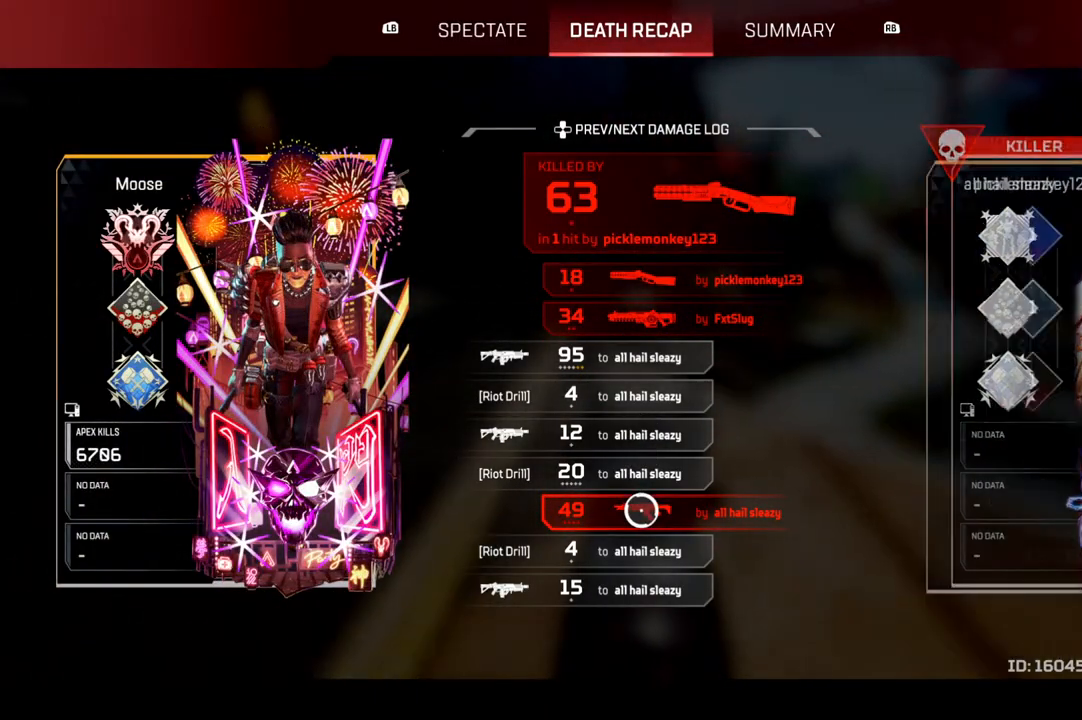
{"buttons": [], "left_stick": "center", "right_stick": "center", "events": [[300, "L1", "down"], [367, "L1", "up"]]}
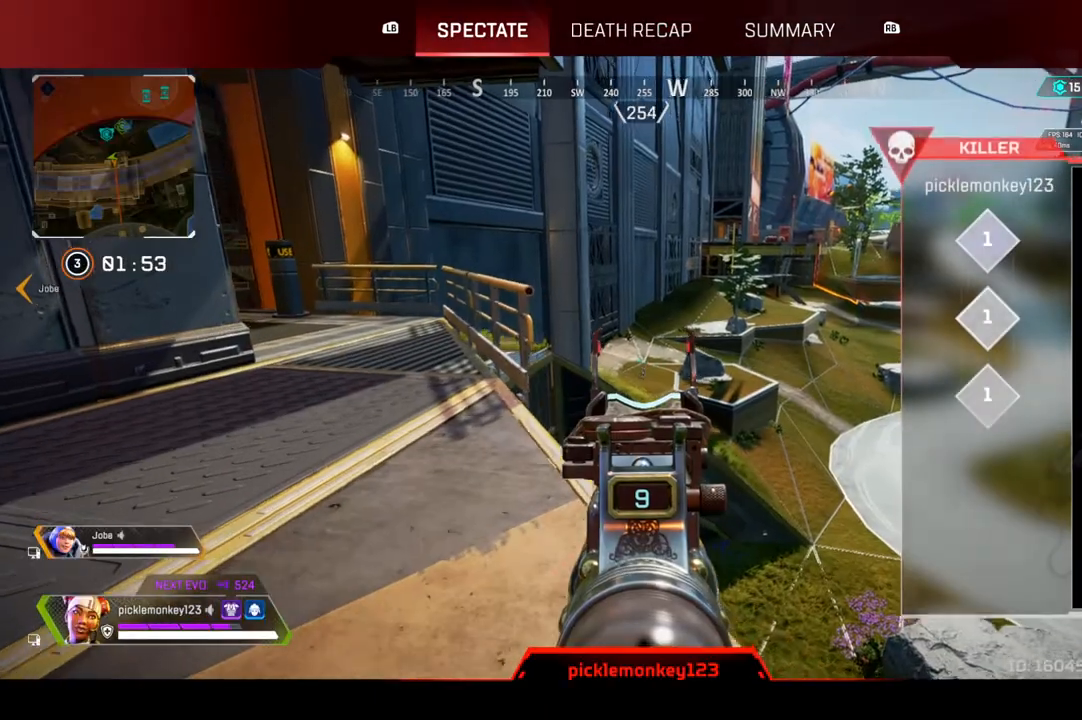
{"buttons": [], "left_stick": "center", "right_stick": "center", "events": [[267, "left_stick", "down"], [317, "left_stick", "center"]]}
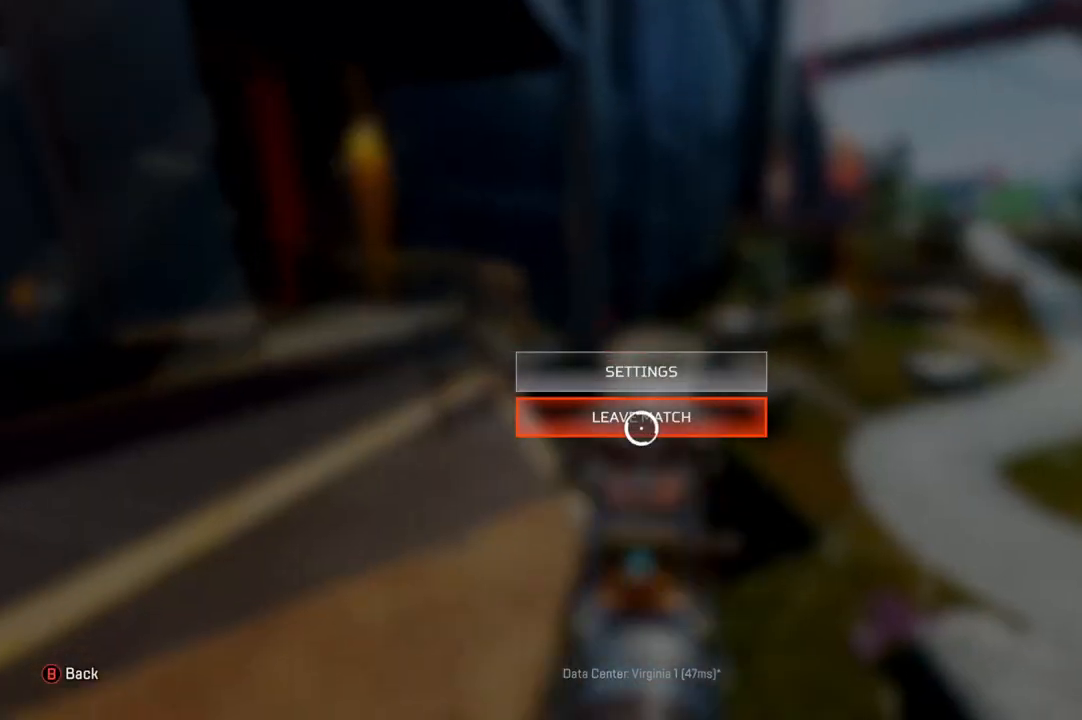
{"buttons": [], "left_stick": "center", "right_stick": "center", "events": []}
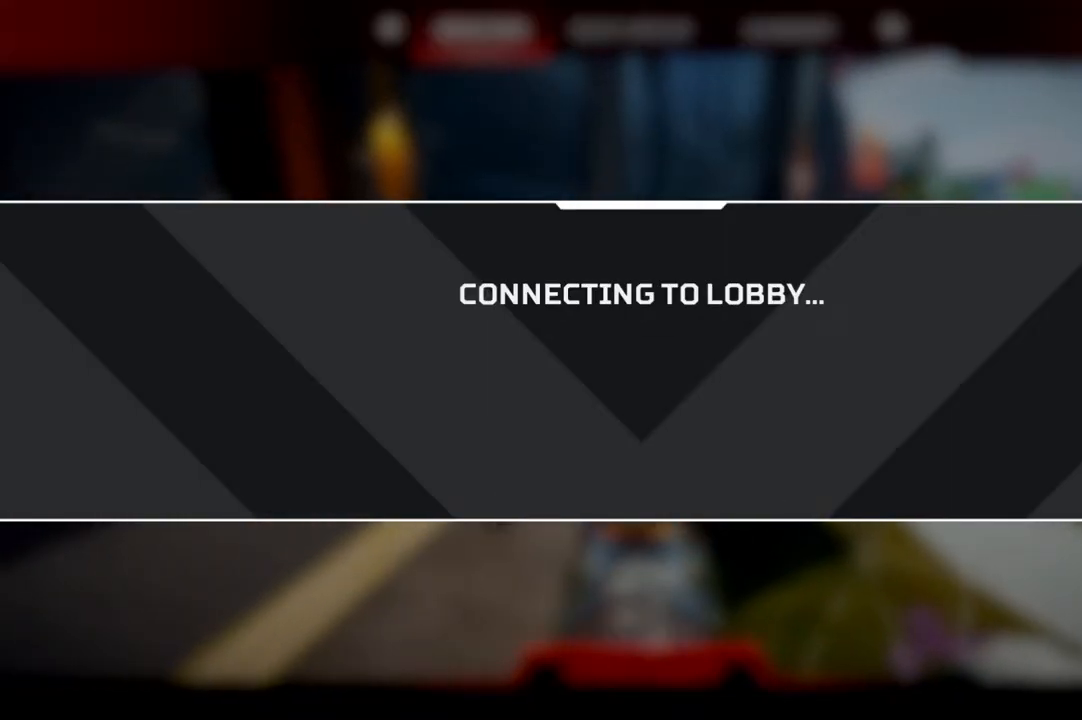
{"buttons": [], "left_stick": "center", "right_stick": "center", "events": []}
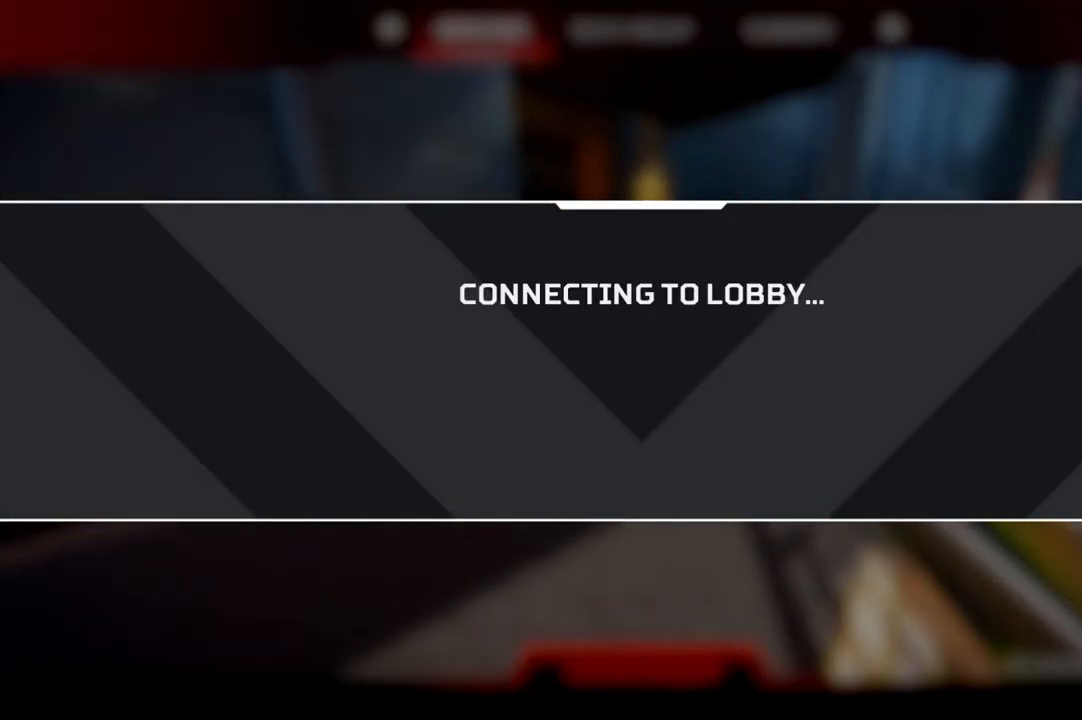
{"buttons": [], "left_stick": "center", "right_stick": "center", "events": []}
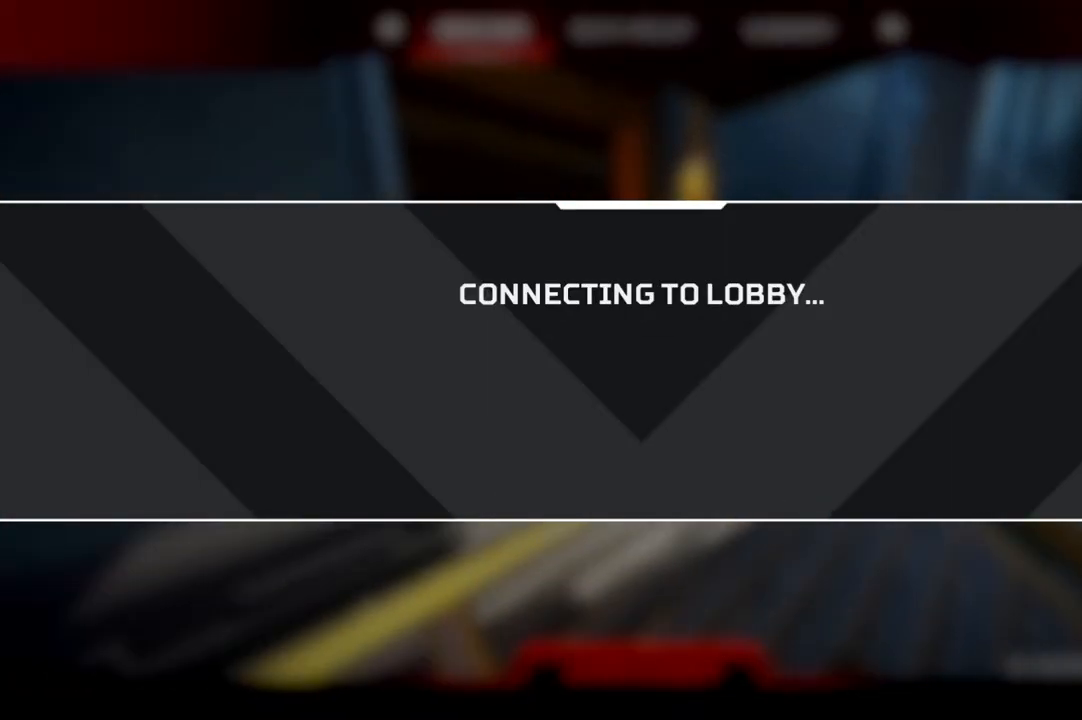
{"buttons": [], "left_stick": "center", "right_stick": "center", "events": []}
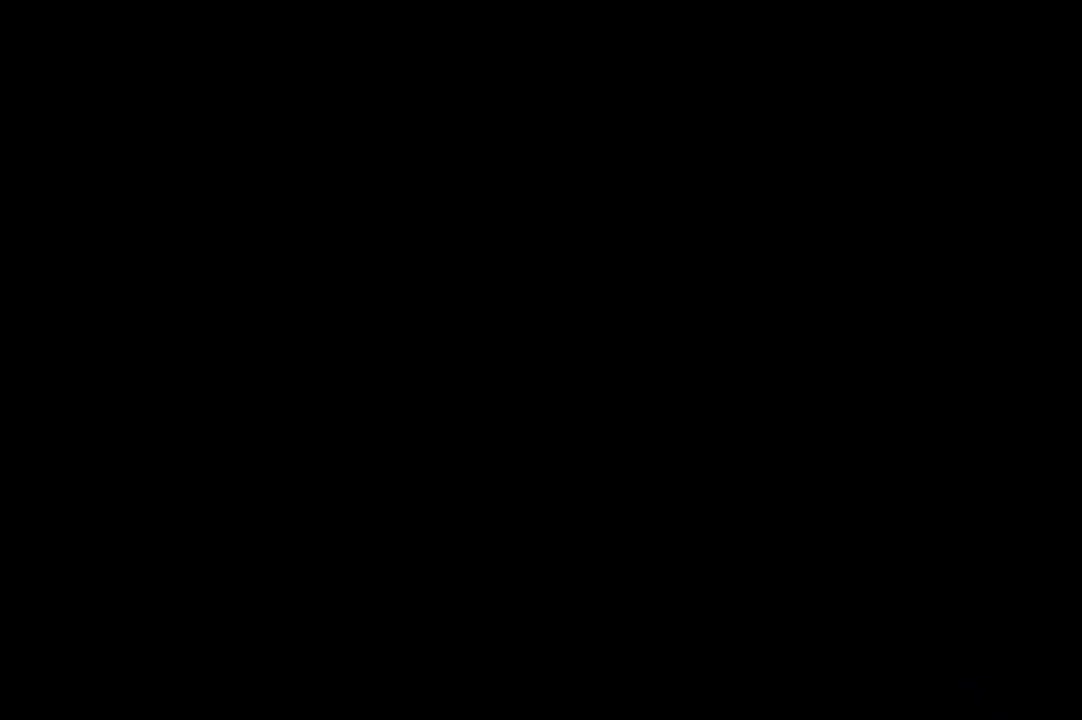
{"buttons": [], "left_stick": "center", "right_stick": "center", "events": []}
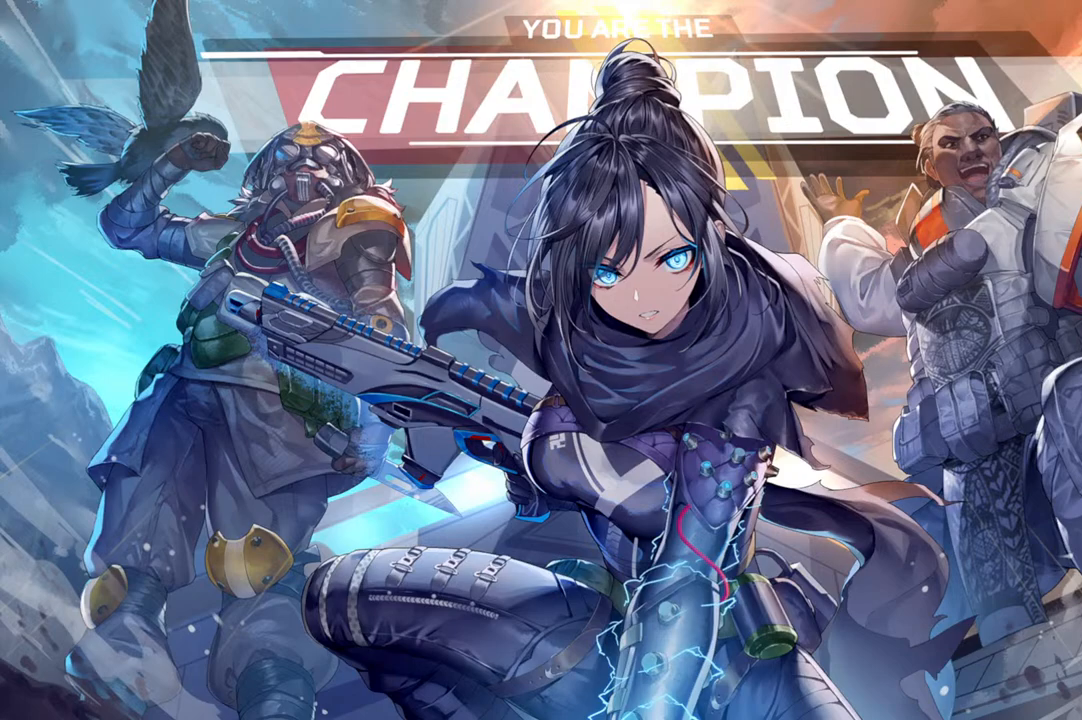
{"buttons": [], "left_stick": "center", "right_stick": "center", "events": []}
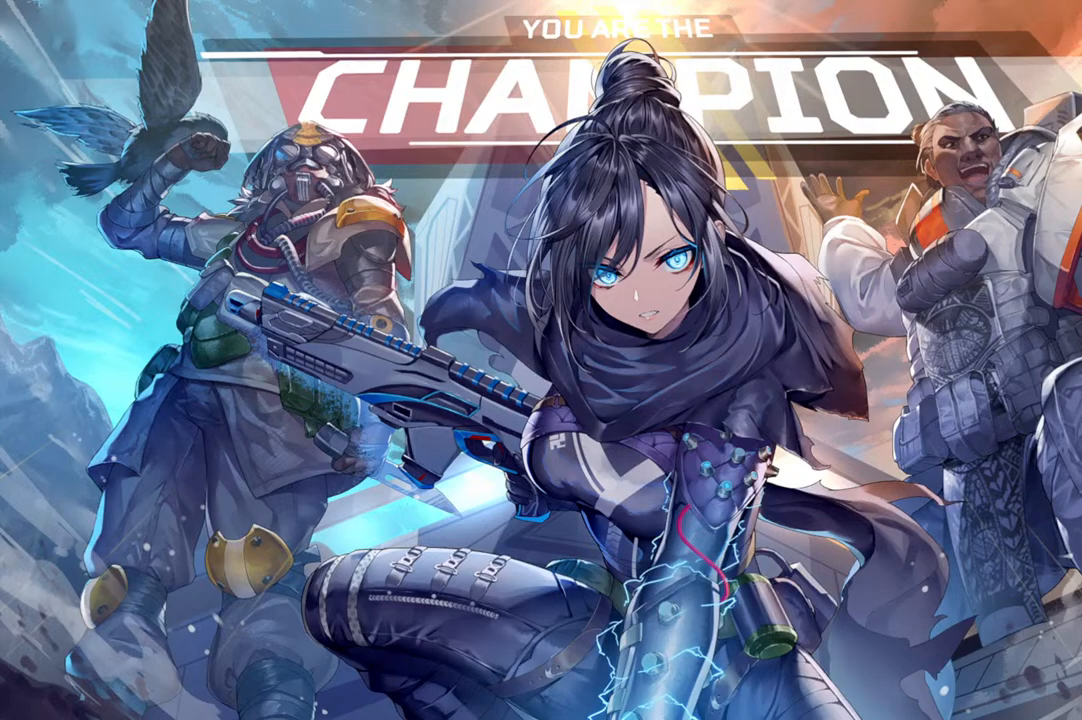
{"buttons": [], "left_stick": "center", "right_stick": "center", "events": []}
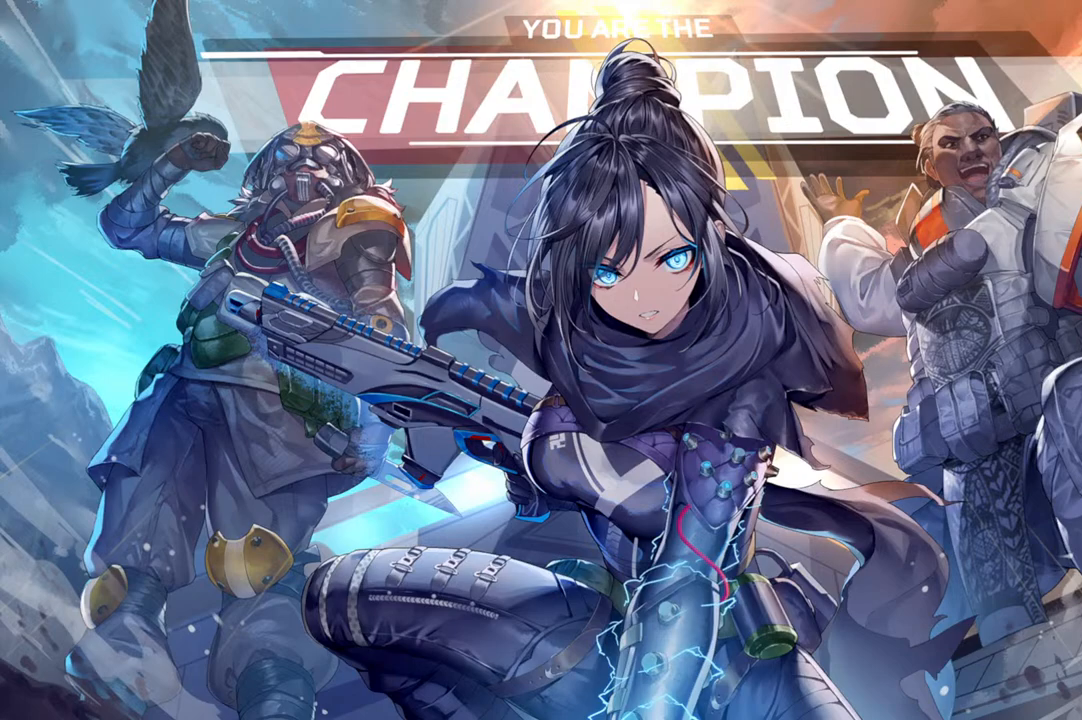
{"buttons": [], "left_stick": "center", "right_stick": "center", "events": []}
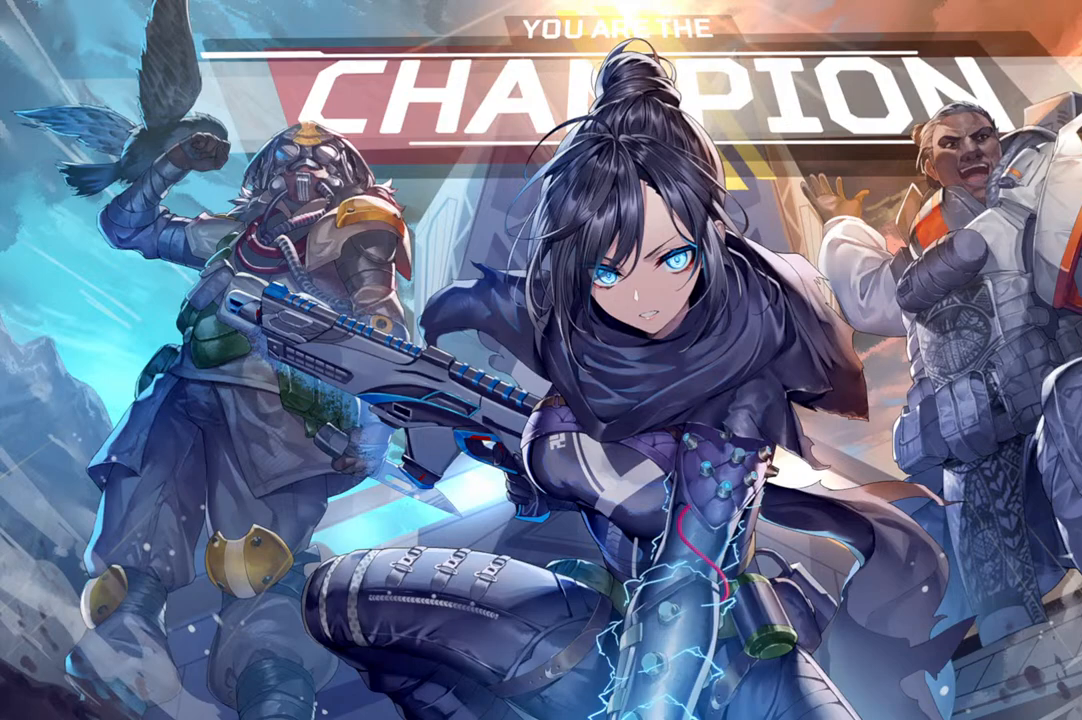
{"buttons": [], "left_stick": "right", "right_stick": "center", "events": [[100, "left_stick", "right"], [267, "left_stick", "up-left"], [417, "left_stick", "center"], [467, "left_stick", "right"]]}
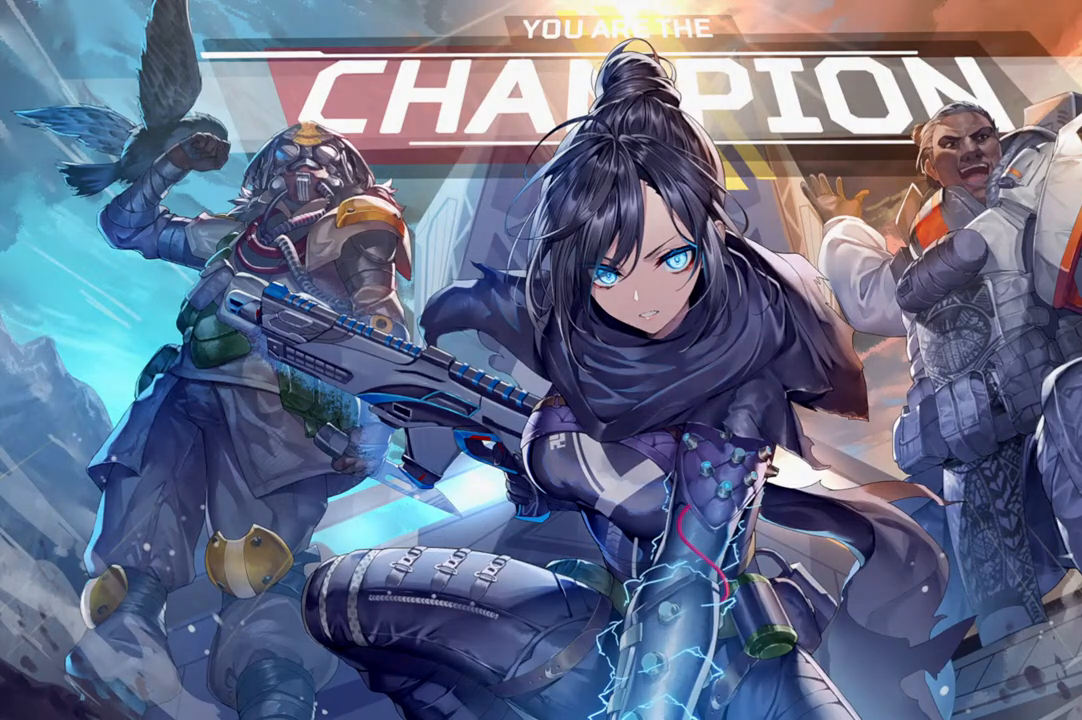
{"buttons": [], "left_stick": "center", "right_stick": "center", "events": [[50, "left_stick", "center"]]}
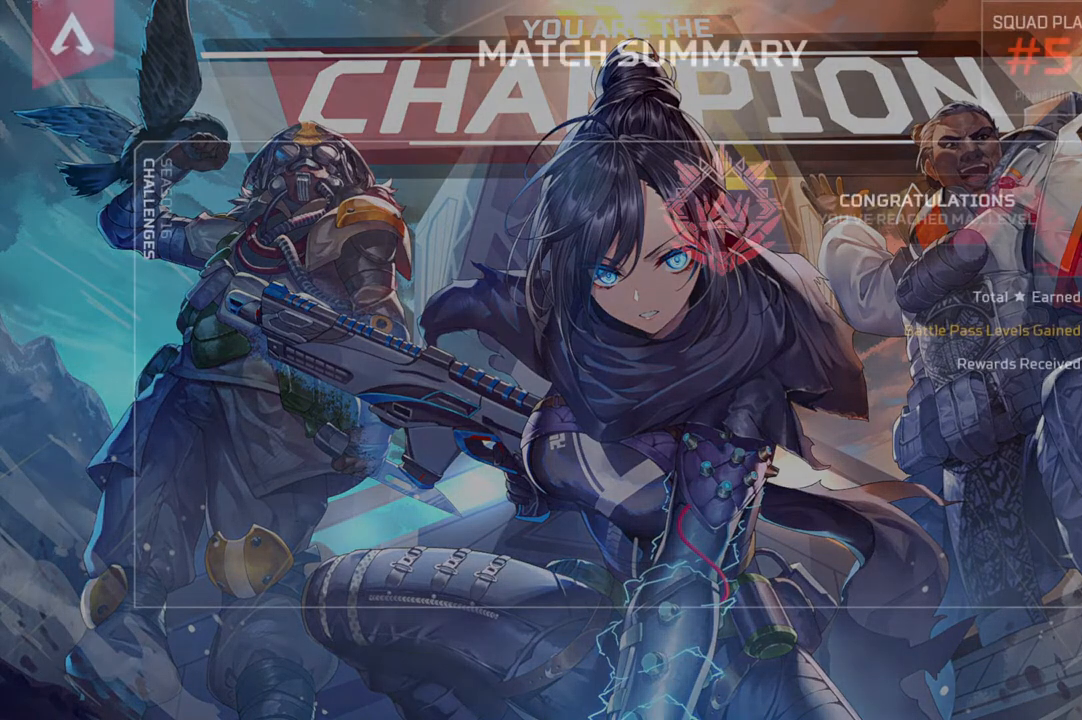
{"buttons": [], "left_stick": "center", "right_stick": "center", "events": []}
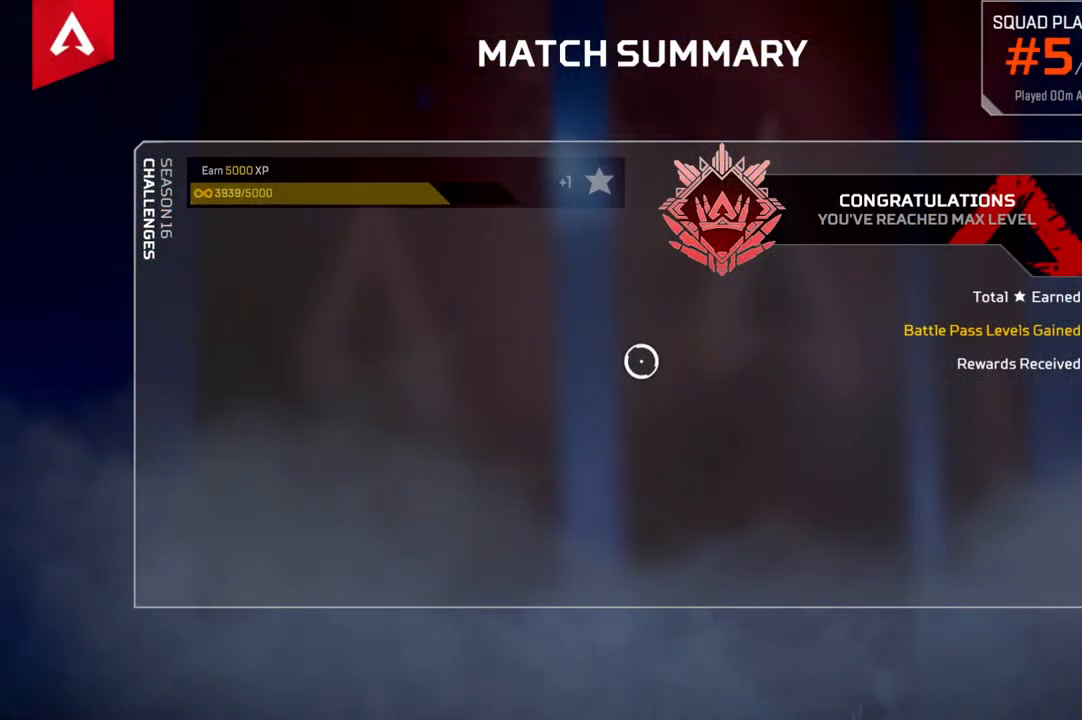
{"buttons": [], "left_stick": "down", "right_stick": "center", "events": [[450, "left_stick", "down"]]}
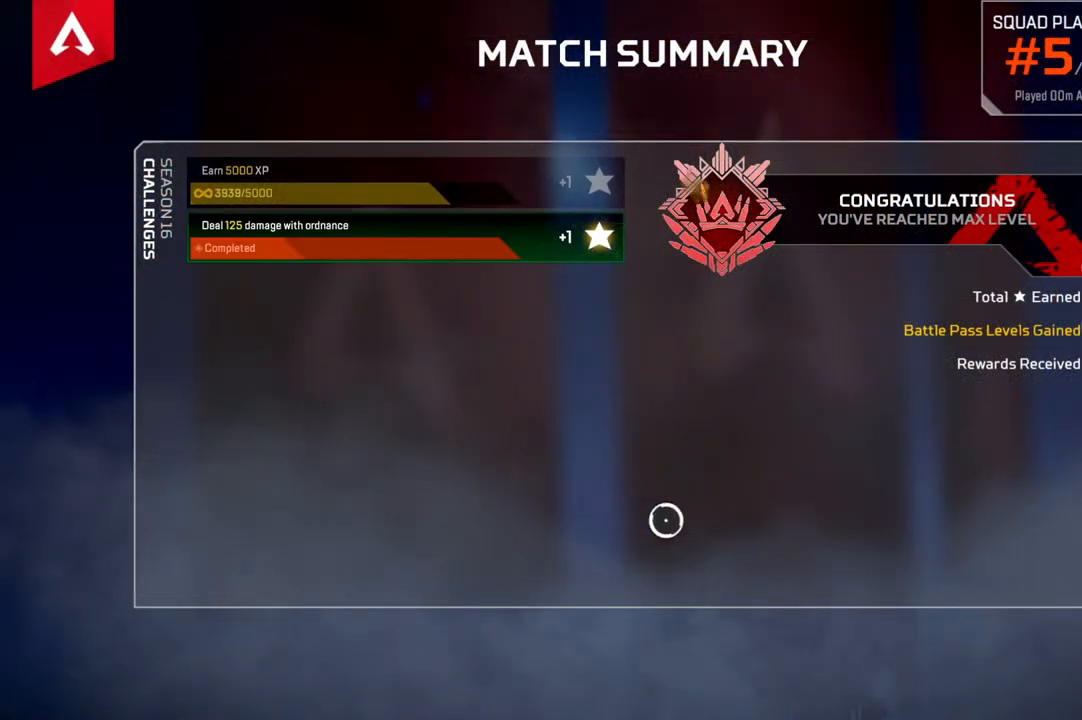
{"buttons": [], "left_stick": "center", "right_stick": "center", "events": [[17, "left_stick", "center"]]}
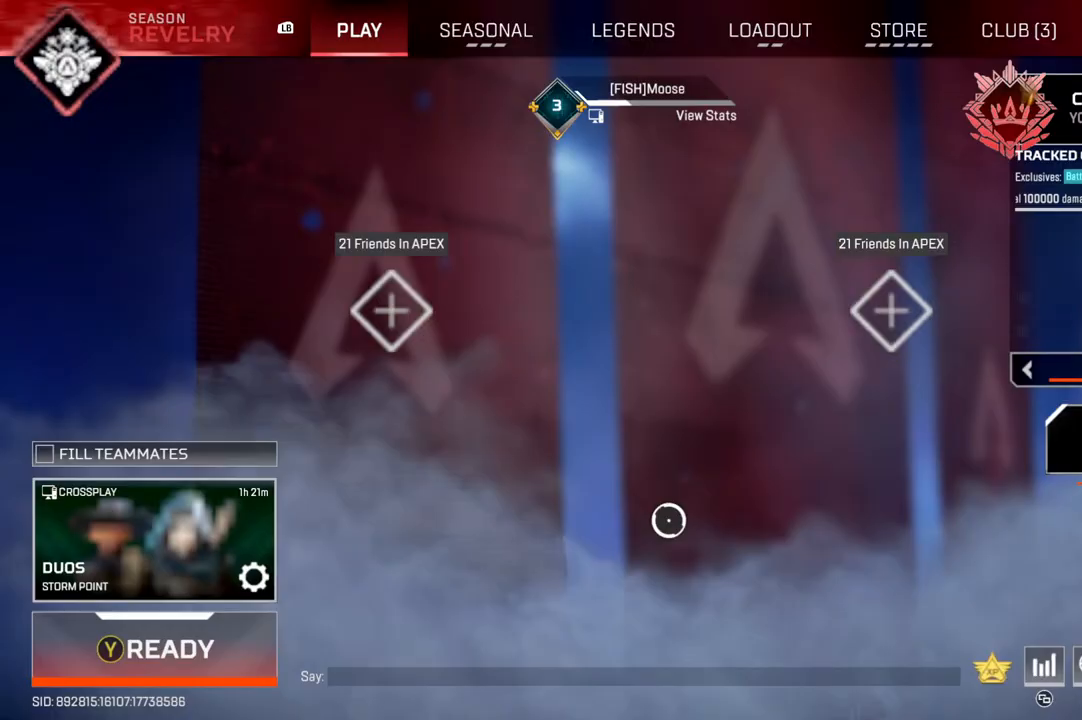
{"buttons": [], "left_stick": "down-right", "right_stick": "center", "events": [[417, "left_stick", "down-right"]]}
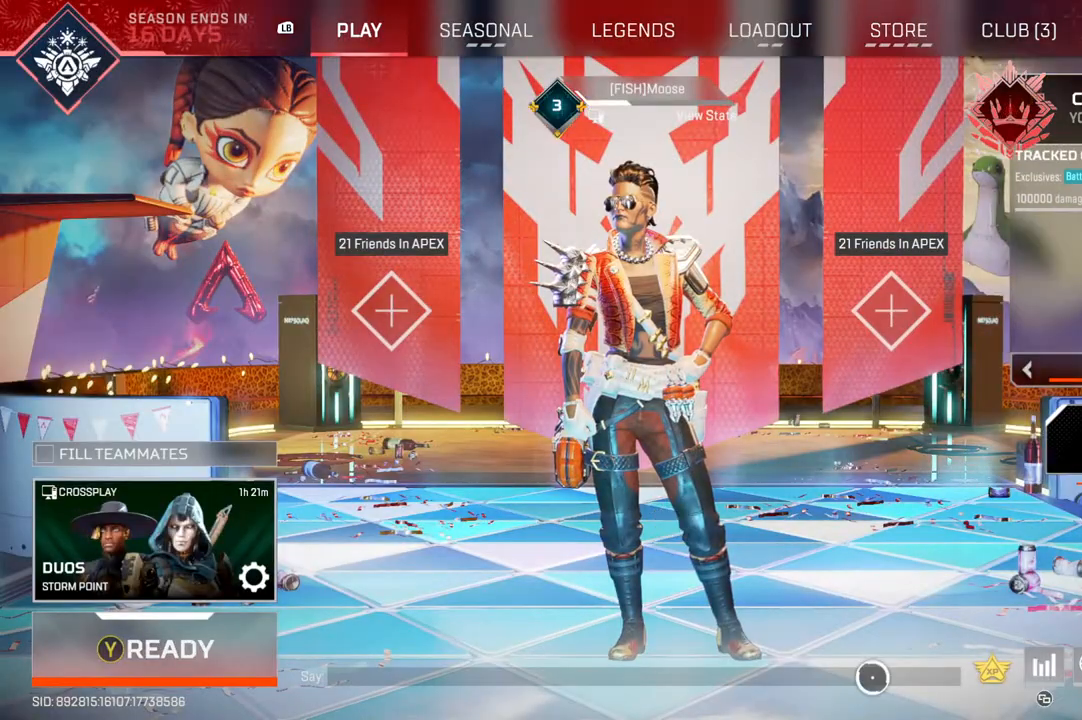
{"buttons": [], "left_stick": "center", "right_stick": "center", "events": [[67, "left_stick", "up-right"], [117, "left_stick", "up-left"], [183, "left_stick", "left"], [367, "left_stick", "center"]]}
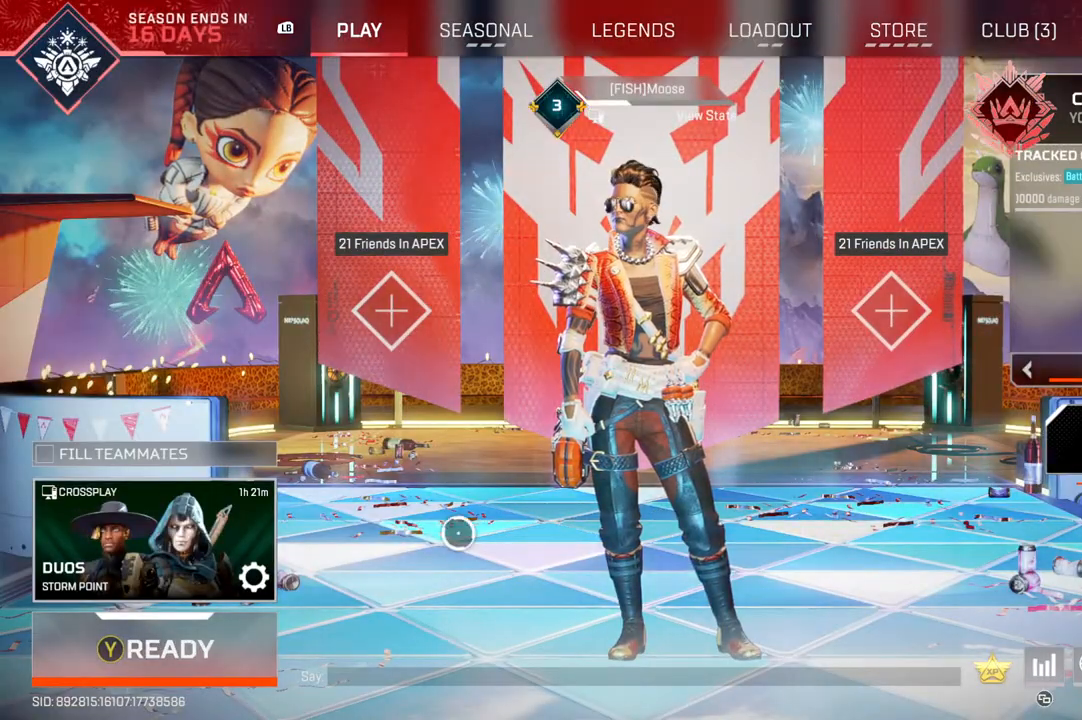
{"buttons": [], "left_stick": "center", "right_stick": "center", "events": [[117, "left_stick", "left"], [250, "left_stick", "center"]]}
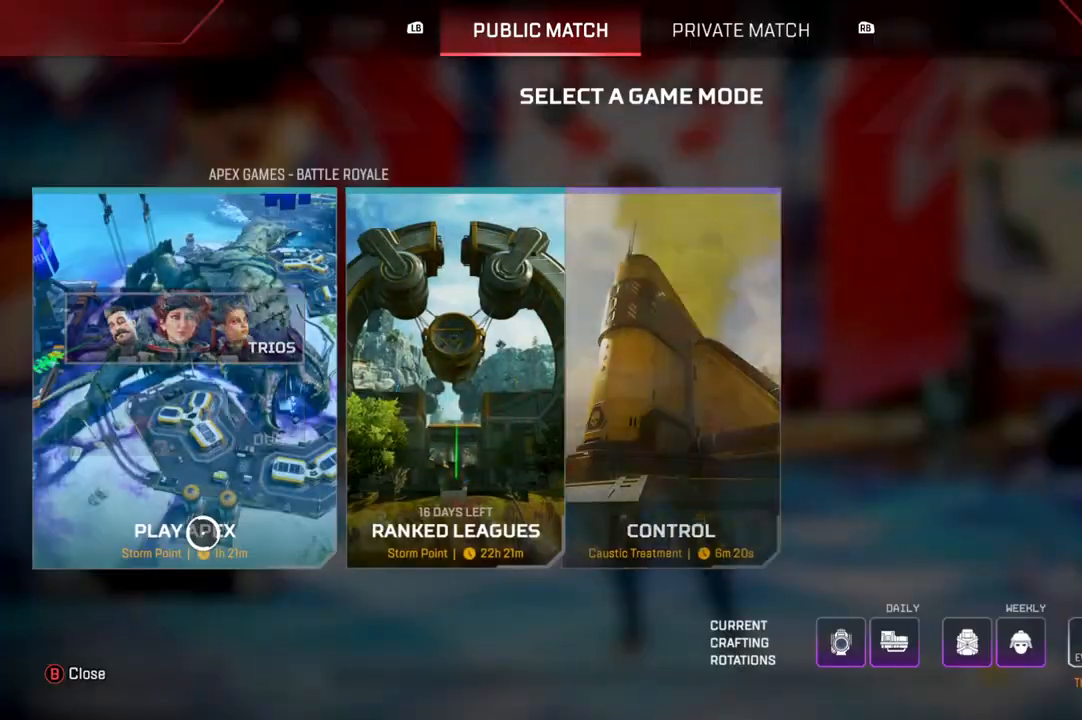
{"buttons": [], "left_stick": "center", "right_stick": "center", "events": [[50, "left_stick", "up"], [183, "left_stick", "center"]]}
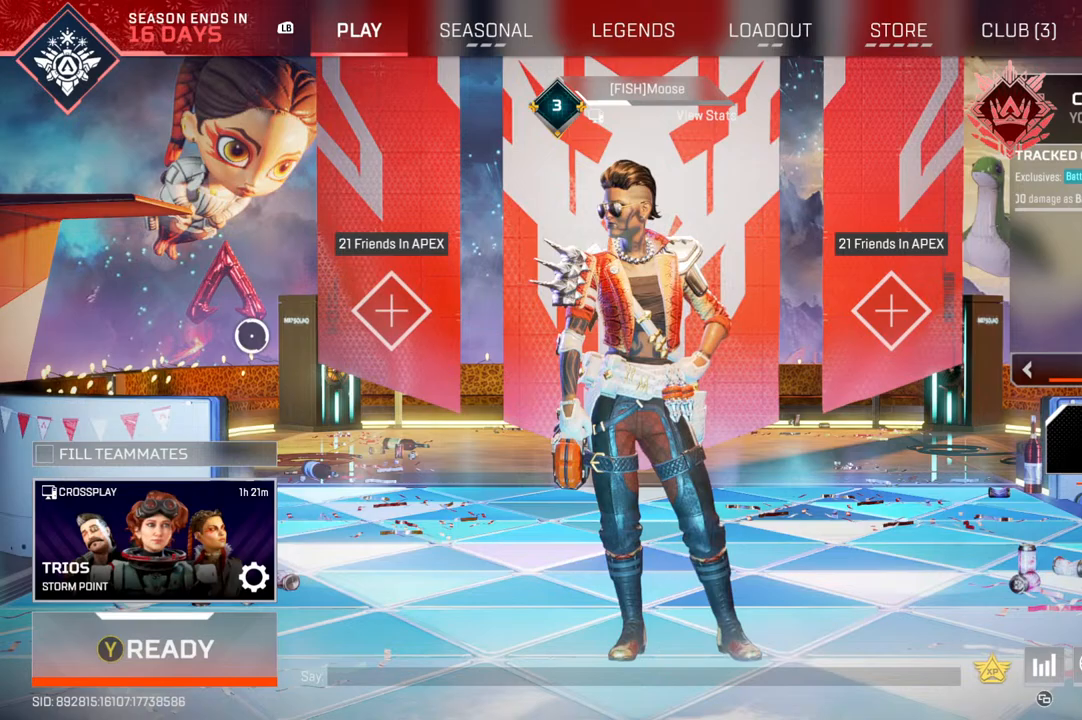
{"buttons": [], "left_stick": "center", "right_stick": "center", "events": [[50, "left_stick", "right"], [200, "left_stick", "center"], [267, "R1", "down"], [350, "R1", "up"], [400, "R1", "down"], [500, "R1", "up"]]}
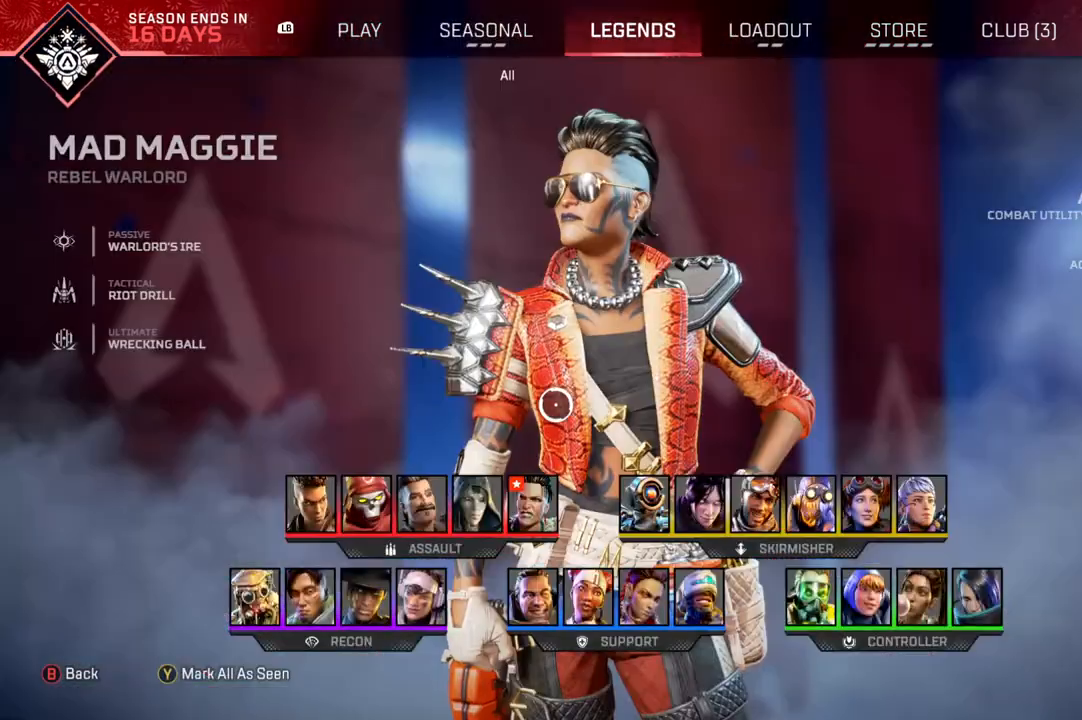
{"buttons": [], "left_stick": "center", "right_stick": "center", "events": [[283, "left_stick", "right"], [467, "left_stick", "center"]]}
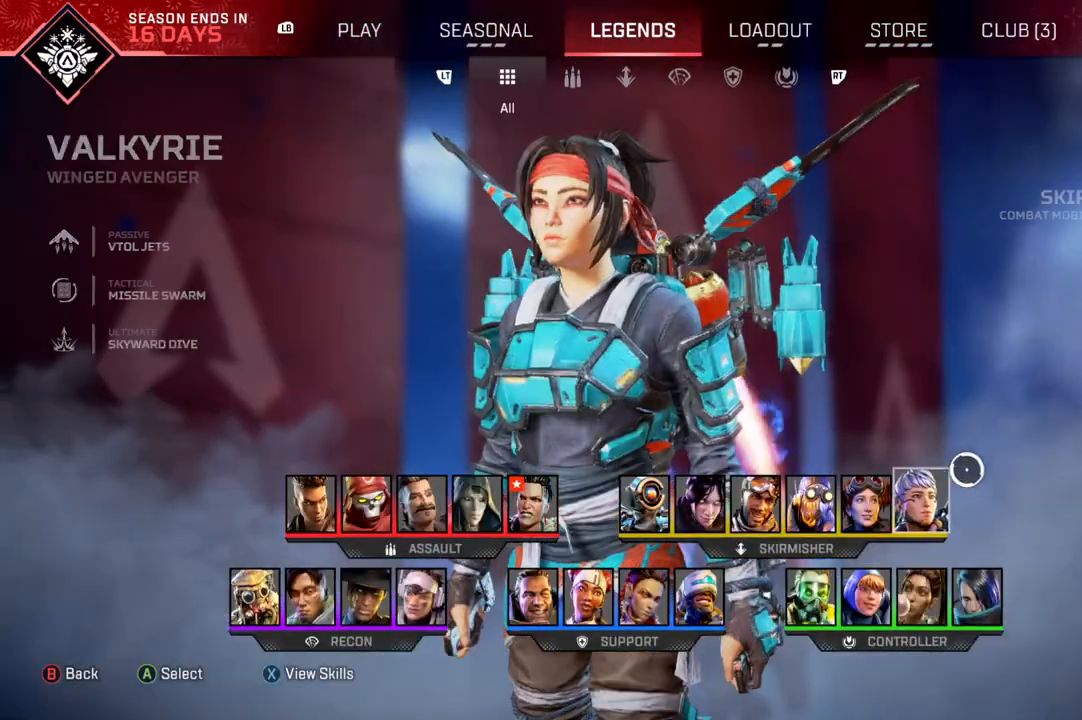
{"buttons": [], "left_stick": "center", "right_stick": "center", "events": [[33, "left_stick", "left"], [200, "left_stick", "center"], [367, "left_stick", "right"], [467, "left_stick", "center"]]}